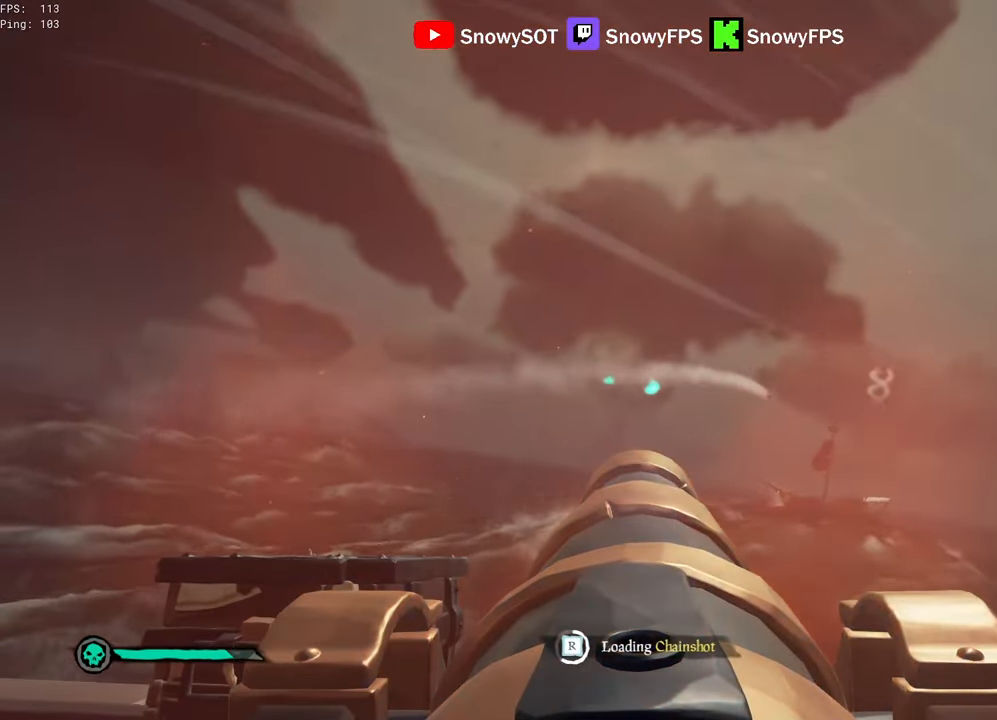
Gameplay with keyboard and mouse; each line is a JSON object with the keys and mouse buttons held at the frame after it. "events" lists presses ("down") and releases ("up") of "1", "2", "3", "4", "5", "a", "alt", "c", "caps_lock", "ctrl", "d", "e", "f", "g", "q", "r", "s", "shift", "space", "t", "tab", "v", "w", "x", "z", "mouse_left", "mouse_wheel" and "mouse_right" between this image and that frame as [ms after this image, input, new state], when the widget could be followed in between. "mouse_left", "mouse_wheel", "mouse_right" = the "left", "wheel", "right" buttons of the "mouse" list. No other keys are recorded. "wheel" means that the mouse wheel is clicked or scrolled. "mouse_move" is the direction in which the mouse moves at that frame (one of eight, or "still"), when it could be read.
{"keys": [], "mouse": [], "mouse_move": "left", "events": [[17, "mouse_left", "up"]]}
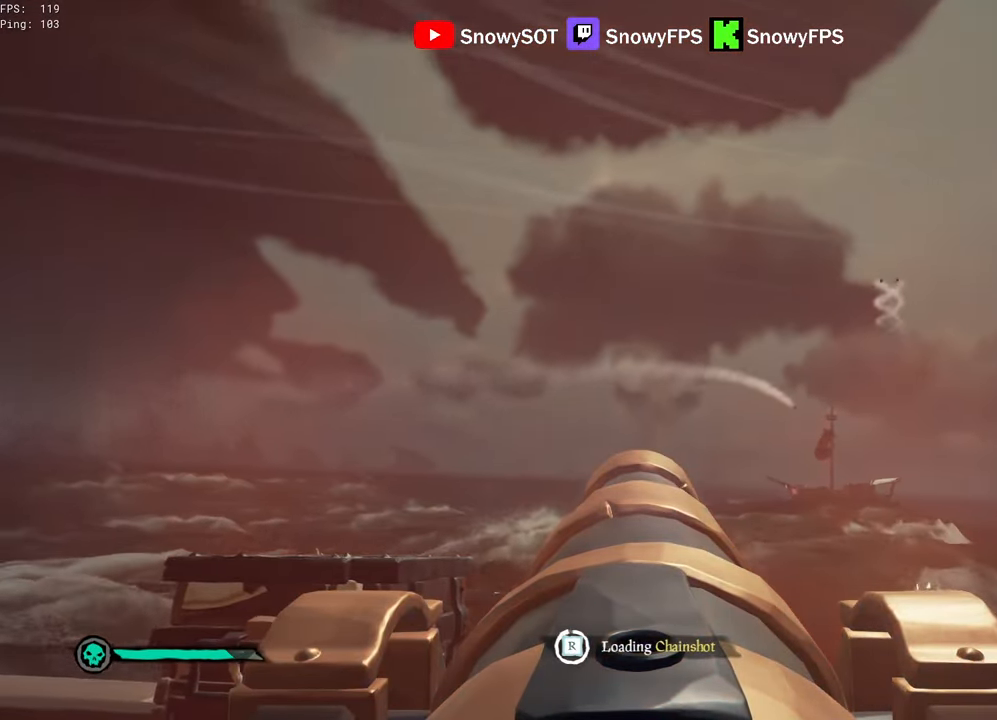
{"keys": [], "mouse": ["left"], "mouse_move": "still", "events": [[67, "w", "down"], [450, "mouse_left", "down"], [450, "w", "up"]]}
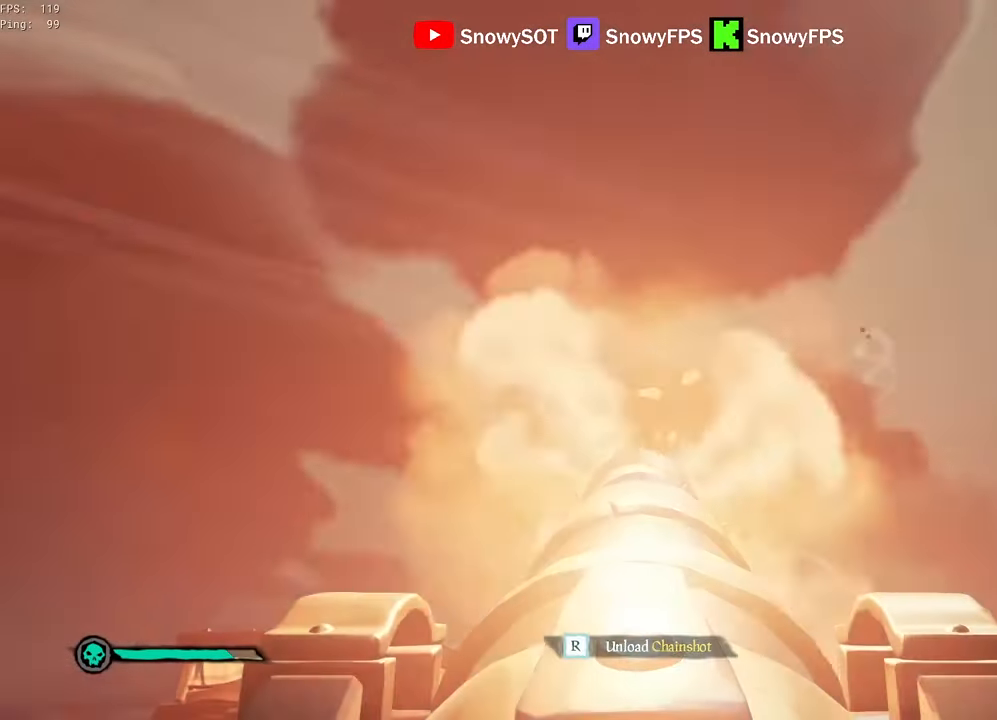
{"keys": ["s"], "mouse": [], "mouse_move": "up", "events": [[84, "mouse_left", "up"], [84, "q", "down"], [334, "r", "down"], [367, "q", "up"], [417, "r", "up"], [467, "s", "down"]]}
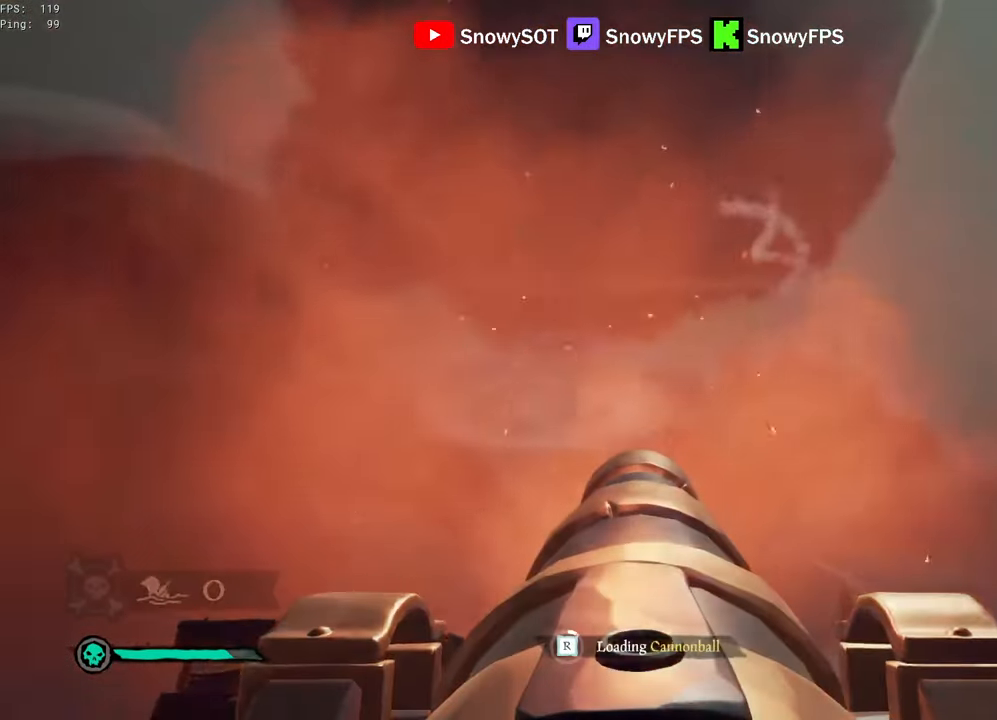
{"keys": [], "mouse": ["left"], "mouse_move": "still", "events": [[250, "d", "down"], [300, "mouse_left", "down"], [384, "d", "up"], [384, "mouse_left", "up"], [434, "mouse_left", "down"], [484, "s", "up"]]}
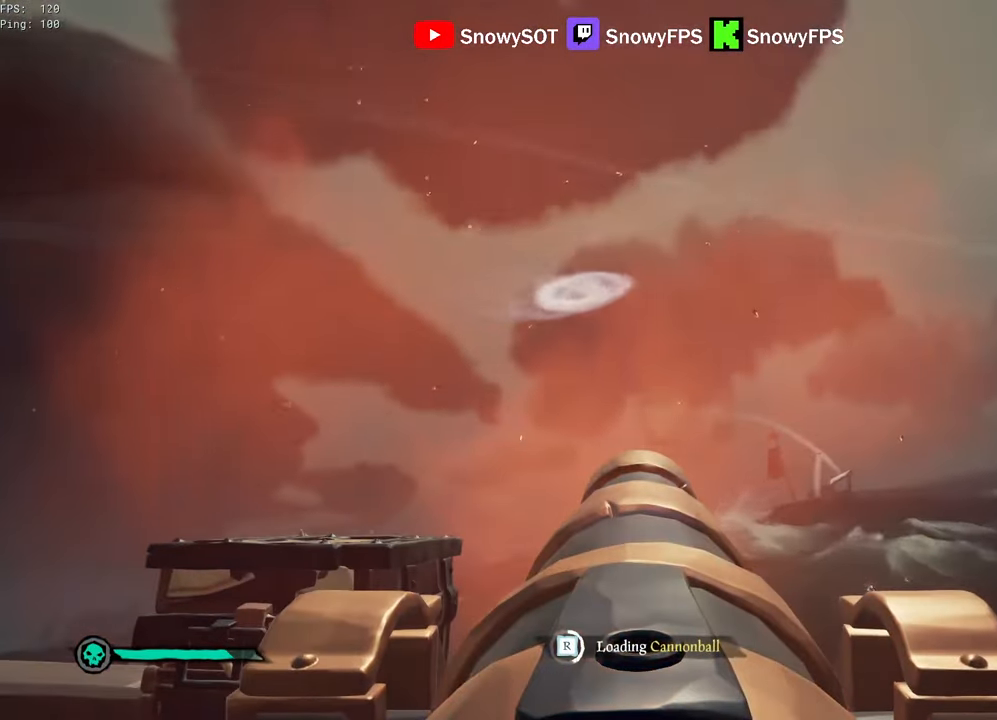
{"keys": [], "mouse": ["left"], "mouse_move": "still", "events": [[84, "mouse_left", "up"], [117, "mouse_left", "down"], [267, "mouse_left", "up"], [317, "mouse_left", "down"], [350, "s", "down"], [400, "d", "down"], [450, "mouse_left", "up"], [450, "s", "up"], [500, "d", "up"], [500, "mouse_left", "down"]]}
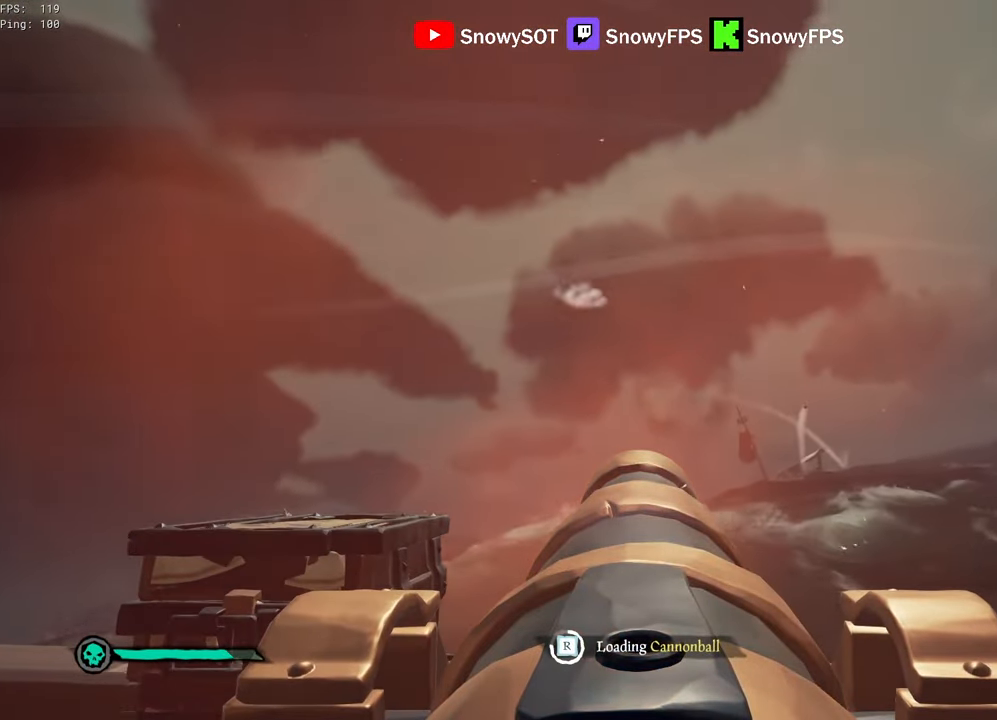
{"keys": [], "mouse": [], "mouse_move": "left", "events": [[134, "mouse_left", "up"]]}
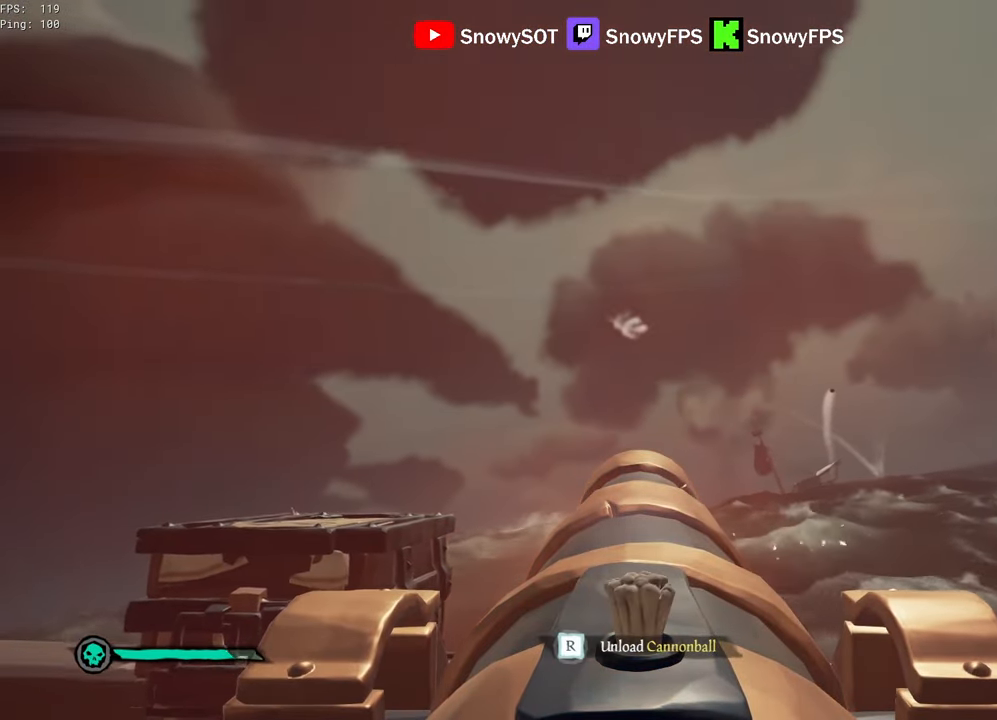
{"keys": [], "mouse": [], "mouse_move": "still", "events": [[250, "mouse_left", "down"], [384, "mouse_left", "up"], [434, "r", "down"], [484, "r", "up"]]}
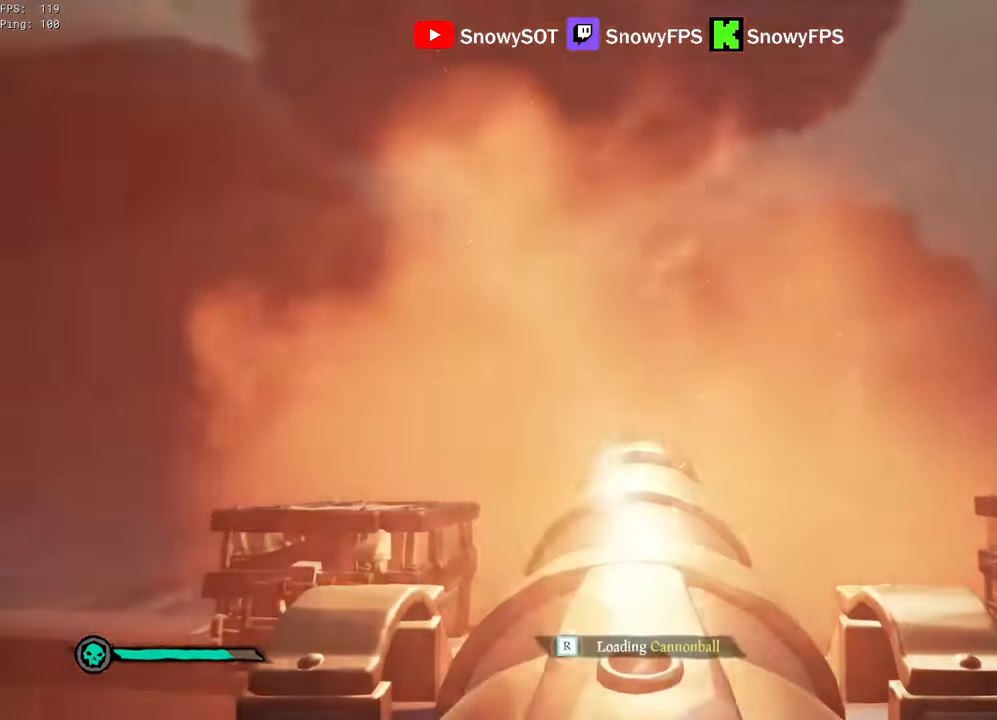
{"keys": [], "mouse": [], "mouse_move": "still", "events": [[84, "mouse_left", "down"], [84, "s", "down"], [117, "mouse_left", "up"], [167, "s", "up"], [217, "mouse_left", "down"], [317, "mouse_left", "up"], [350, "mouse_left", "down"], [500, "mouse_left", "up"]]}
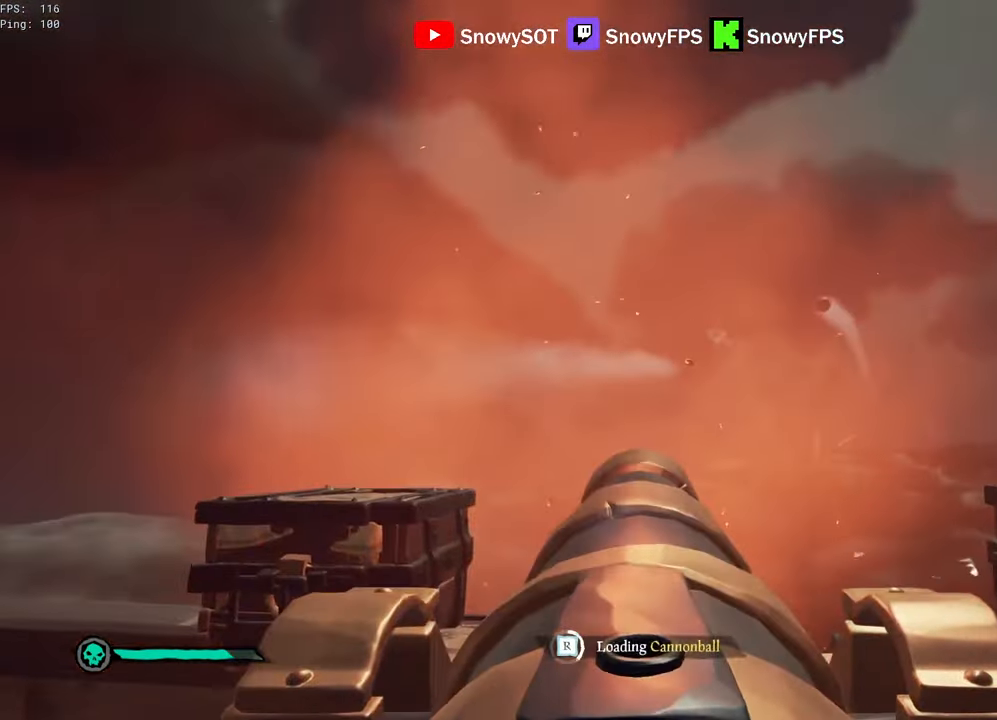
{"keys": [], "mouse": ["left"], "mouse_move": "still", "events": [[50, "mouse_left", "down"], [184, "mouse_left", "up"], [234, "mouse_left", "down"], [317, "mouse_left", "up"], [367, "mouse_left", "down"]]}
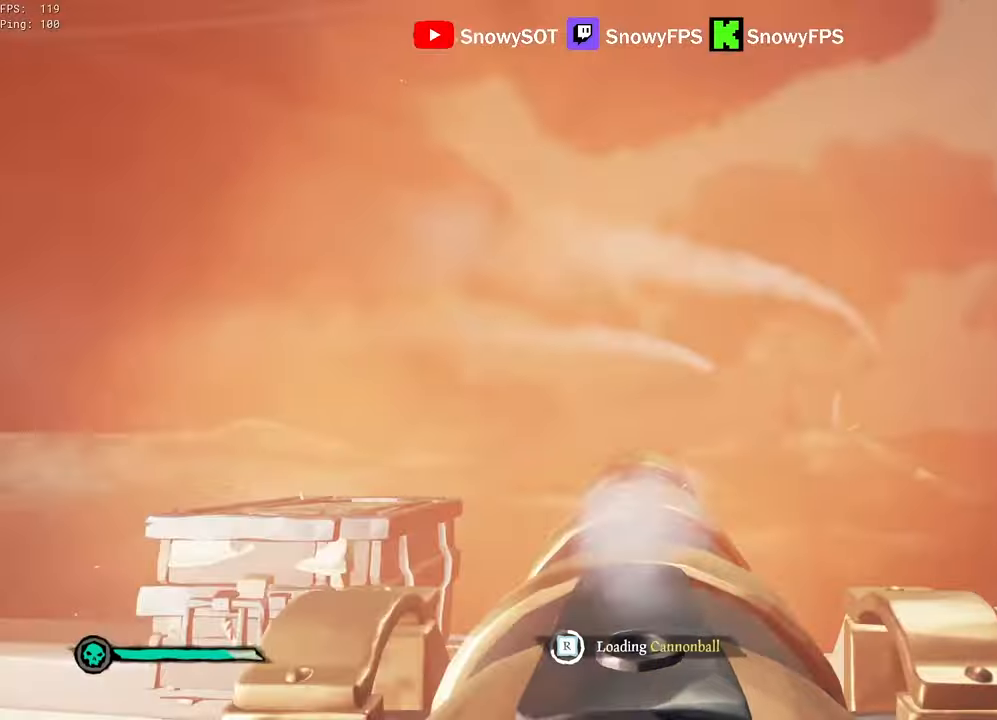
{"keys": [], "mouse": ["left"], "mouse_move": "still", "events": [[17, "mouse_left", "up"], [67, "mouse_left", "down"], [200, "mouse_left", "up"], [250, "mouse_left", "down"], [334, "mouse_left", "up"], [434, "mouse_left", "down"]]}
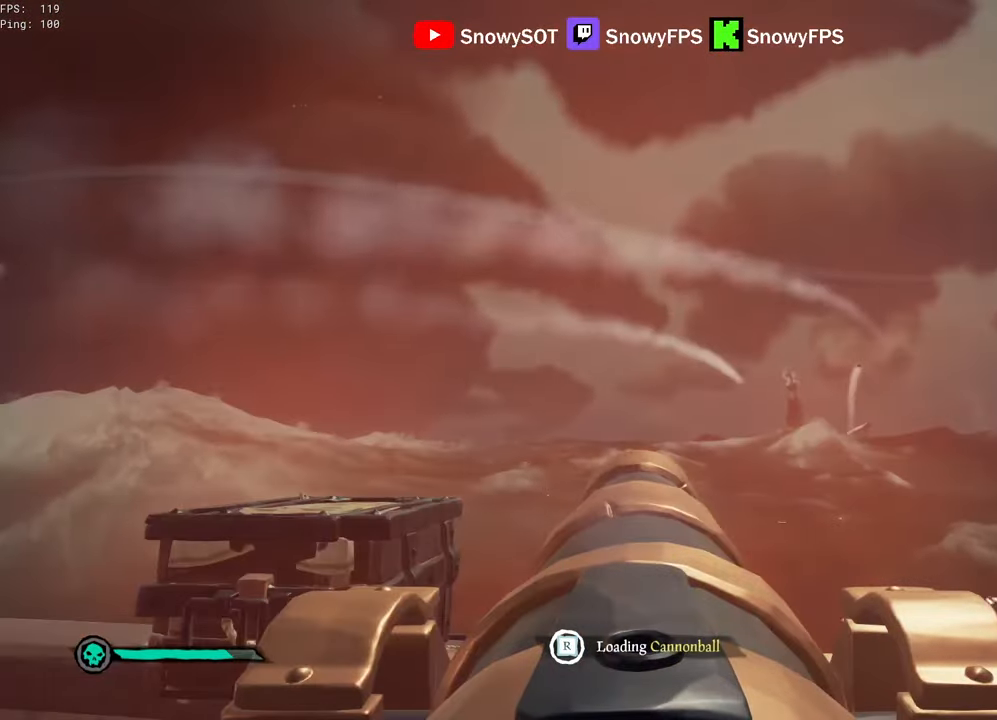
{"keys": [], "mouse": [], "mouse_move": "right", "events": [[34, "mouse_left", "up"], [167, "d", "down"], [217, "d", "up"]]}
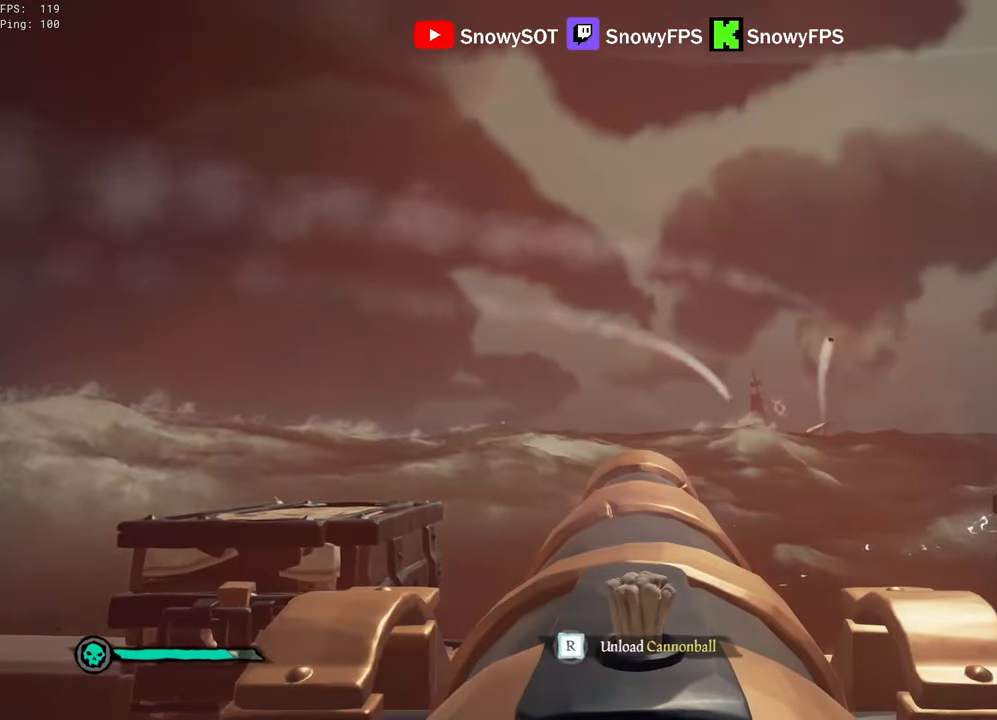
{"keys": ["s"], "mouse": [], "mouse_move": "still", "events": [[84, "w", "down"], [184, "w", "up"], [234, "mouse_left", "down"], [367, "mouse_left", "up"], [417, "f", "down"], [467, "f", "up"], [467, "s", "down"]]}
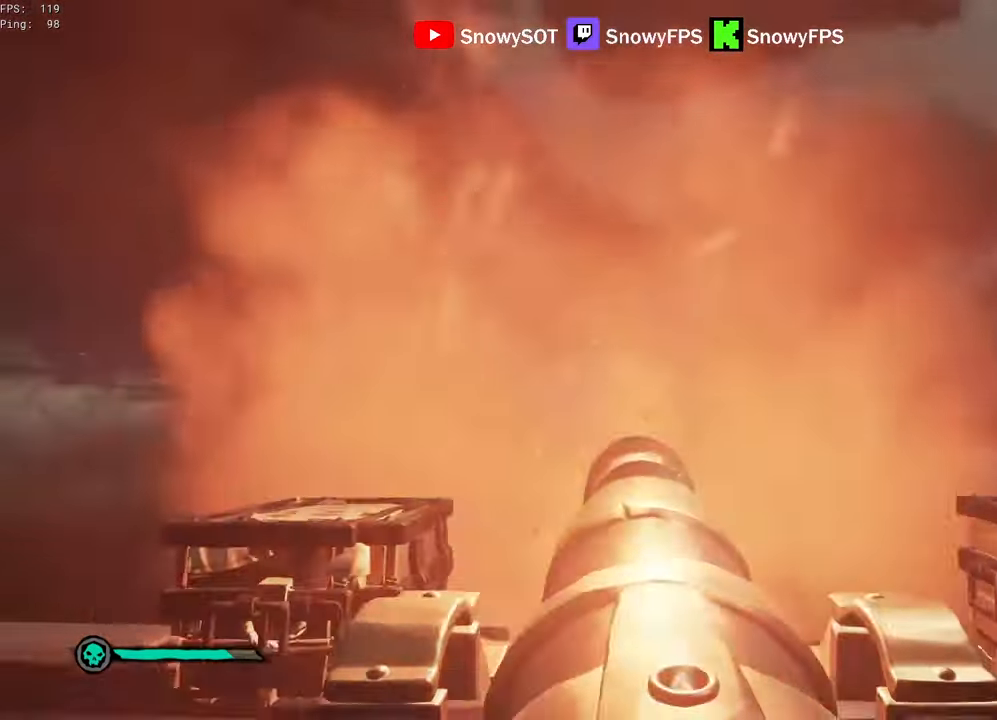
{"keys": ["d"], "mouse": ["right"], "mouse_move": "still", "events": [[100, "d", "down"], [200, "mouse_right", "down"], [484, "s", "up"]]}
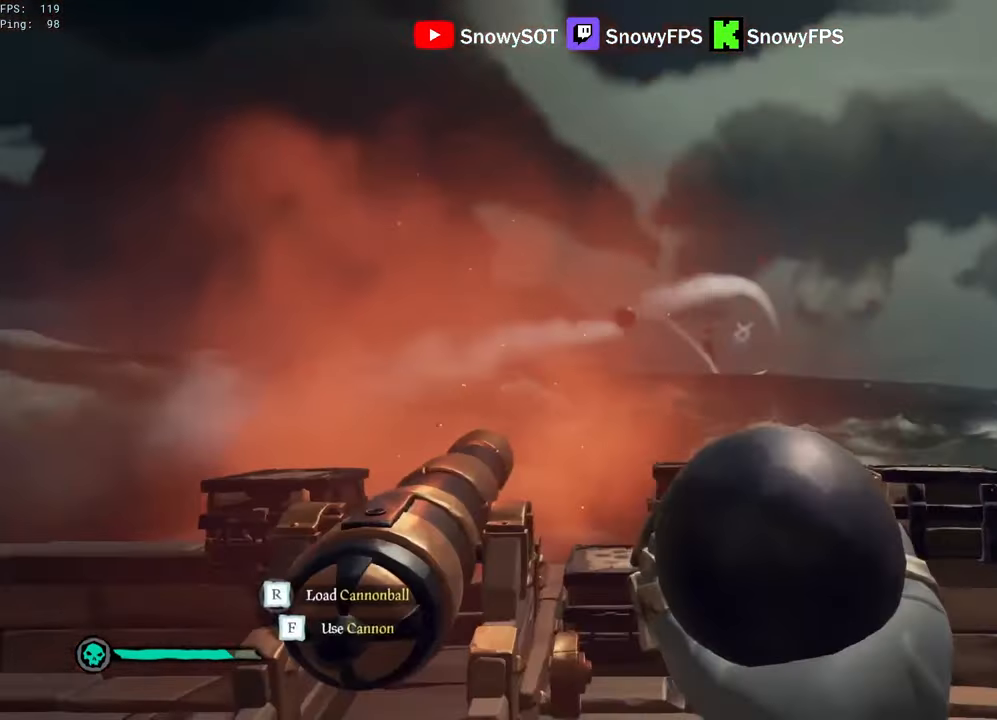
{"keys": ["a", "w"], "mouse": ["right"], "mouse_move": "down-left", "events": [[84, "mouse_right", "up"], [117, "d", "up"], [167, "a", "down"], [400, "w", "down"], [450, "mouse_right", "down"]]}
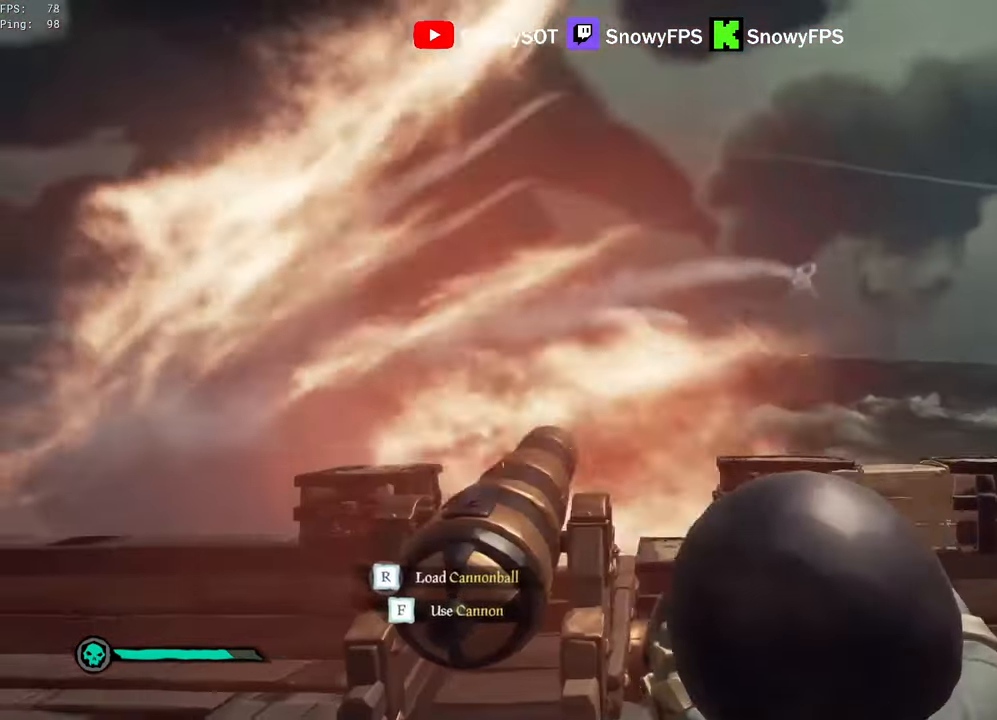
{"keys": [], "mouse": ["right"], "mouse_move": "still", "events": [[100, "w", "up"], [134, "a", "up"], [134, "r", "down"], [234, "r", "up"], [367, "w", "down"], [467, "w", "up"]]}
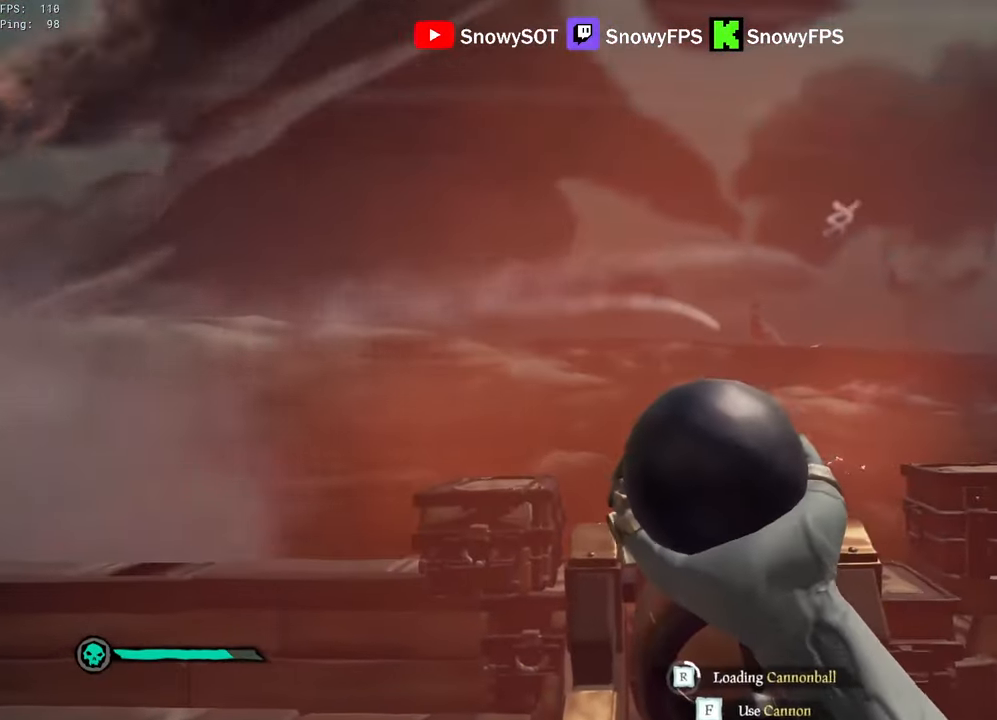
{"keys": ["w"], "mouse": ["right"], "mouse_move": "still", "events": [[150, "w", "down"], [300, "w", "up"], [434, "w", "down"]]}
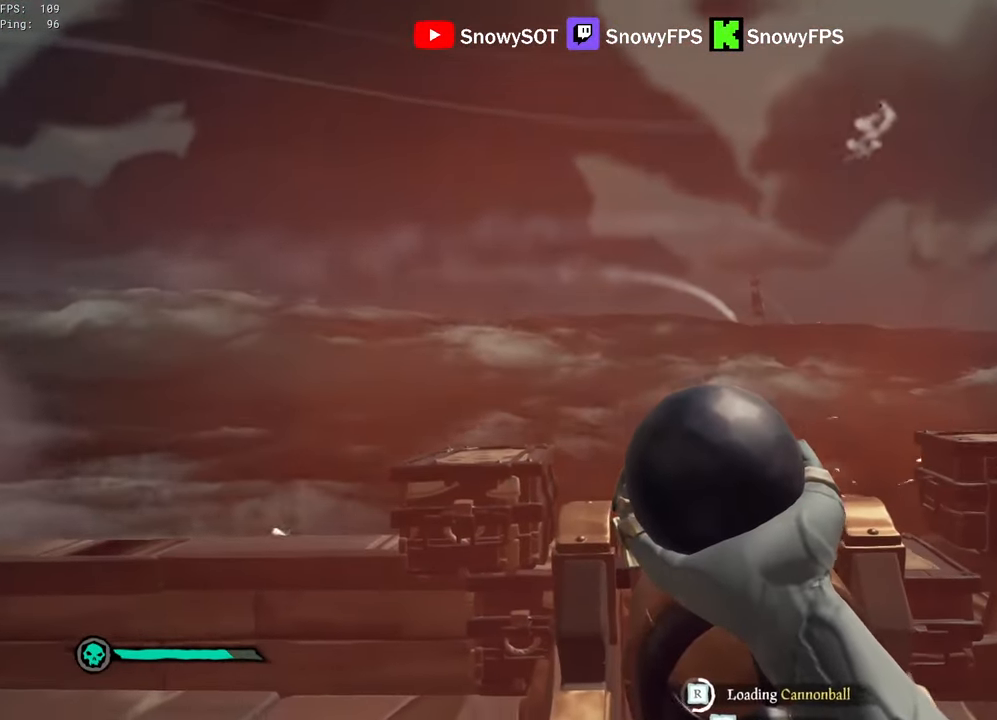
{"keys": [], "mouse": ["right"], "mouse_move": "still", "events": [[34, "w", "up"], [167, "w", "down"], [267, "w", "up"]]}
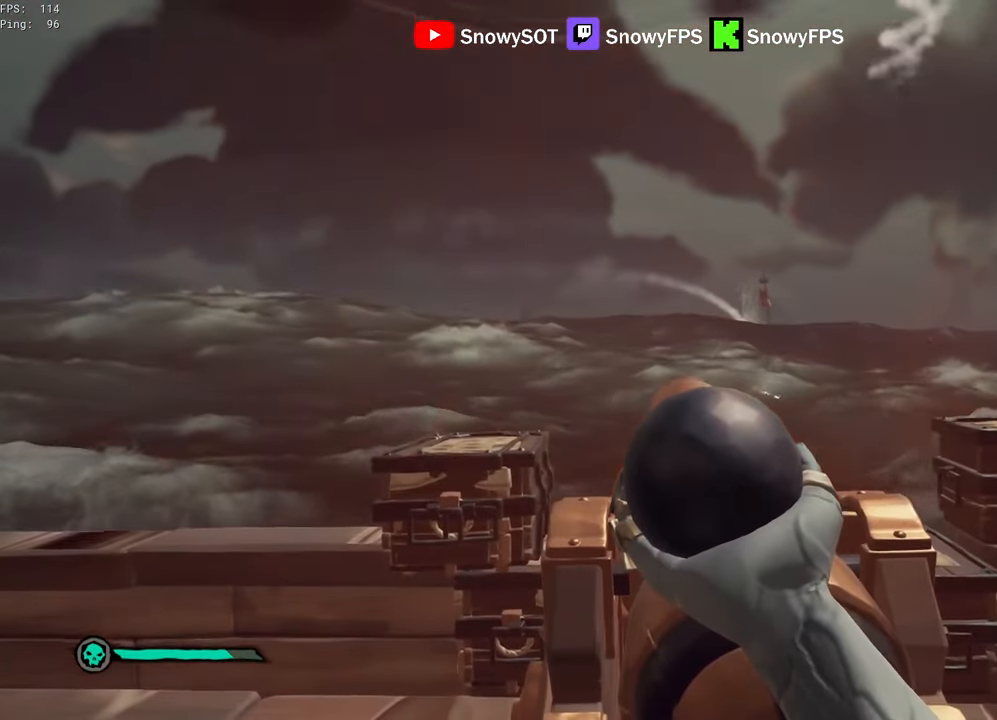
{"keys": [], "mouse": ["right"], "mouse_move": "still", "events": [[334, "f", "down"], [367, "f", "up"]]}
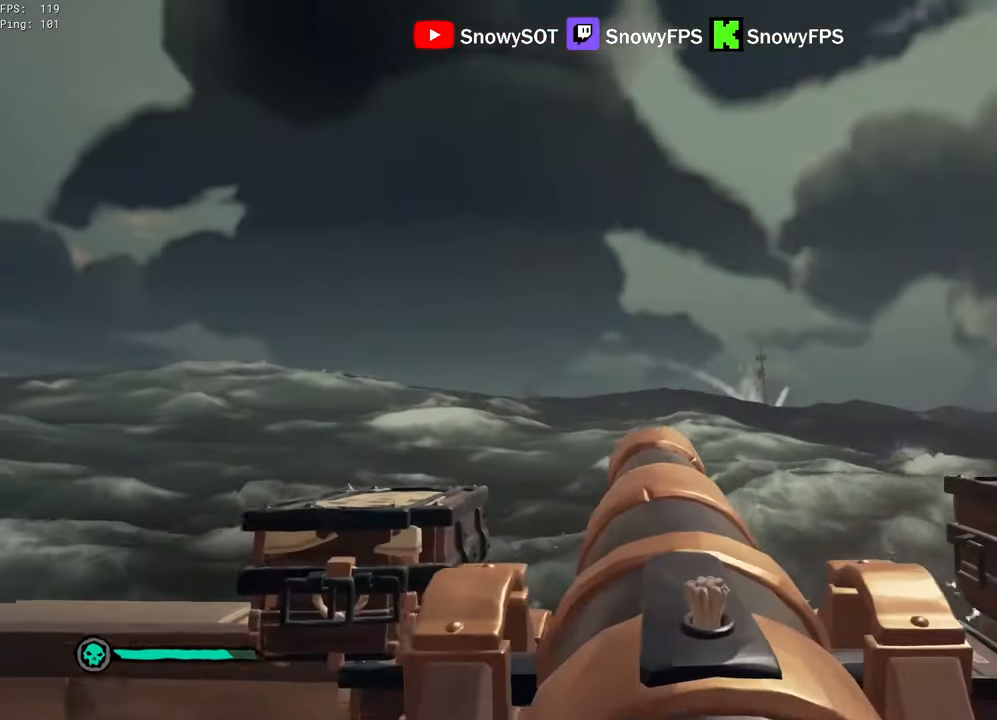
{"keys": [], "mouse": [], "mouse_move": "right", "events": [[17, "mouse_right", "up"], [434, "w", "down"], [484, "w", "up"]]}
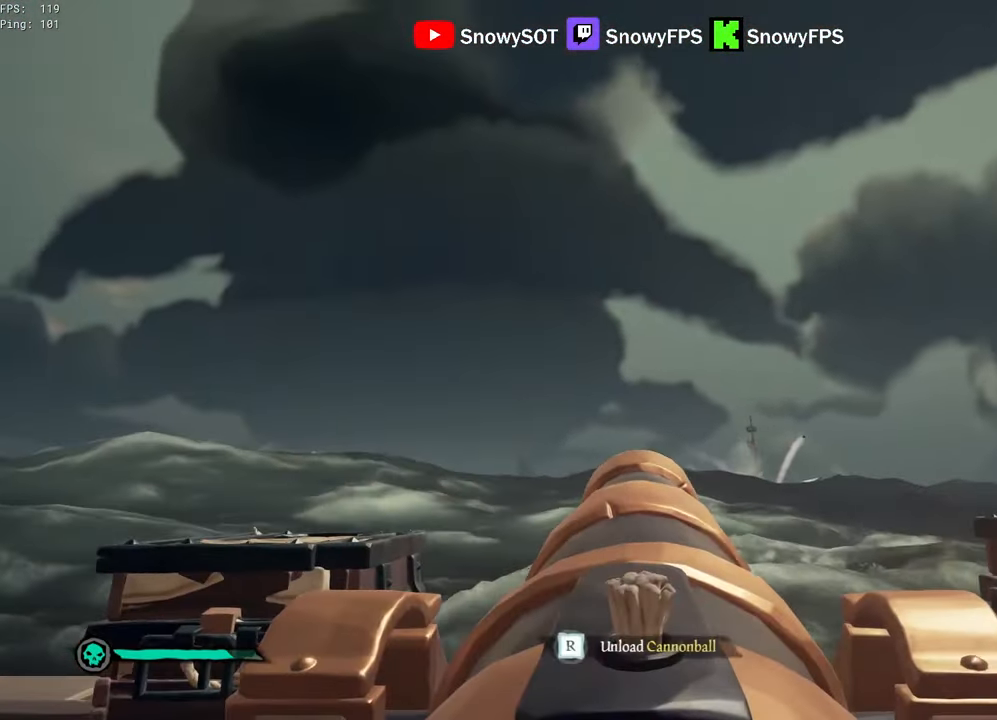
{"keys": ["d", "s"], "mouse": [], "mouse_move": "still", "events": [[34, "mouse_left", "down"], [167, "mouse_left", "up"], [217, "r", "down"], [317, "r", "up"], [450, "s", "down"], [500, "d", "down"]]}
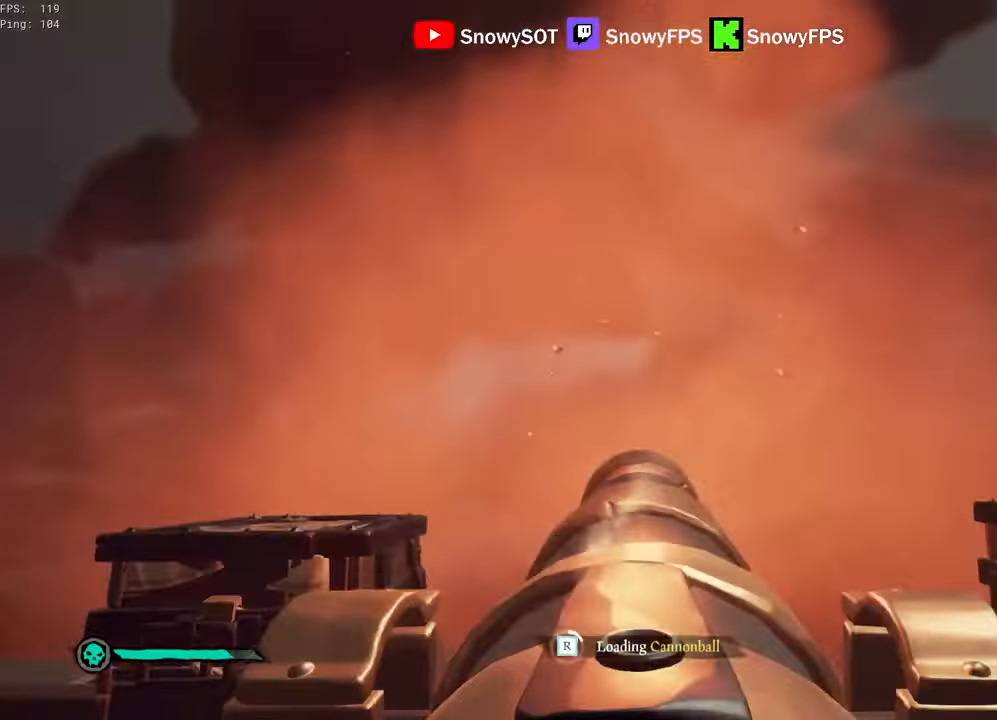
{"keys": [], "mouse": [], "mouse_move": "still", "events": [[50, "s", "up"], [134, "d", "up"], [184, "mouse_left", "down"], [284, "mouse_left", "up"], [367, "mouse_left", "down"], [467, "mouse_left", "up"]]}
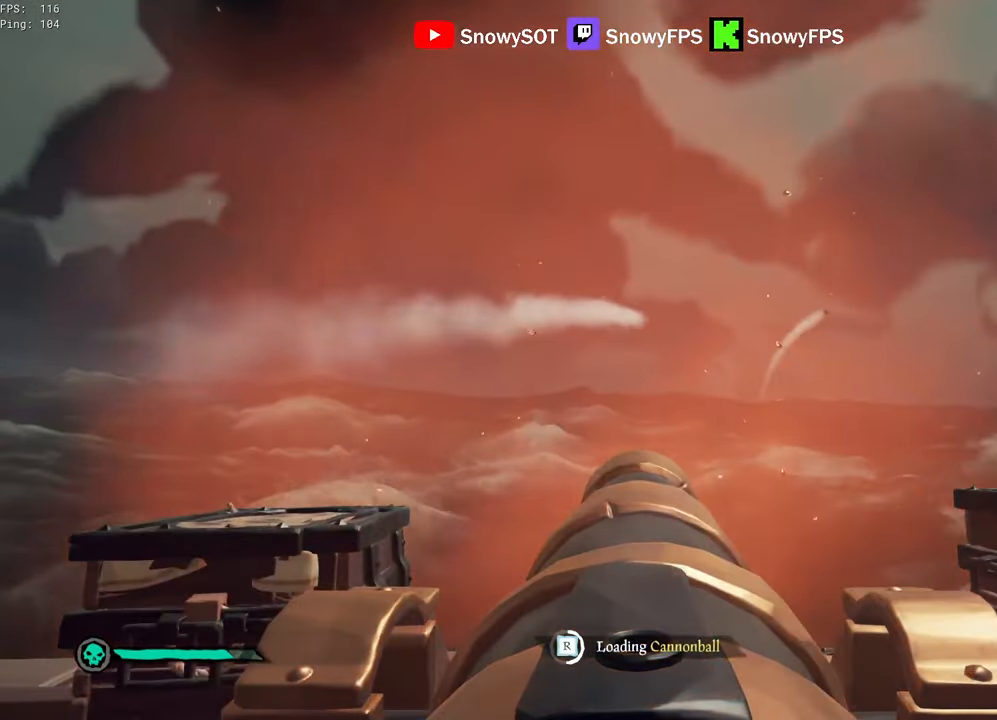
{"keys": ["a", "w"], "mouse": [], "mouse_move": "still", "events": [[17, "mouse_left", "down"], [67, "d", "down"], [100, "d", "up"], [150, "mouse_left", "up"], [334, "mouse_left", "down"], [434, "mouse_left", "up"], [434, "w", "down"], [484, "a", "down"]]}
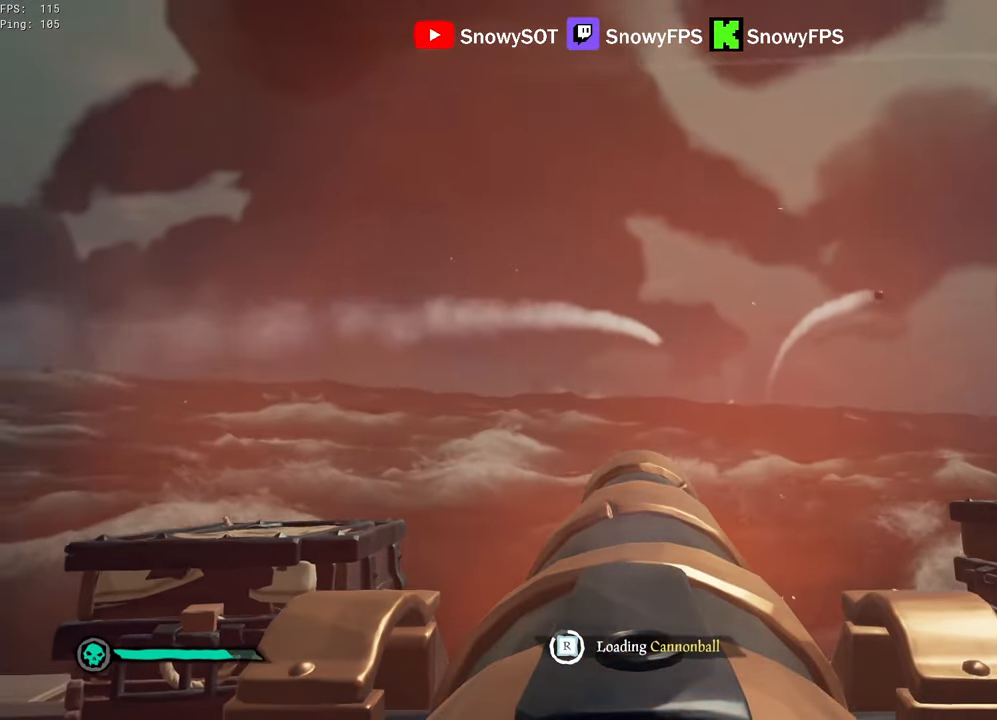
{"keys": ["w"], "mouse": [], "mouse_move": "still", "events": [[34, "a", "up"], [34, "w", "up"], [84, "mouse_left", "down"], [217, "mouse_left", "up"], [450, "w", "down"]]}
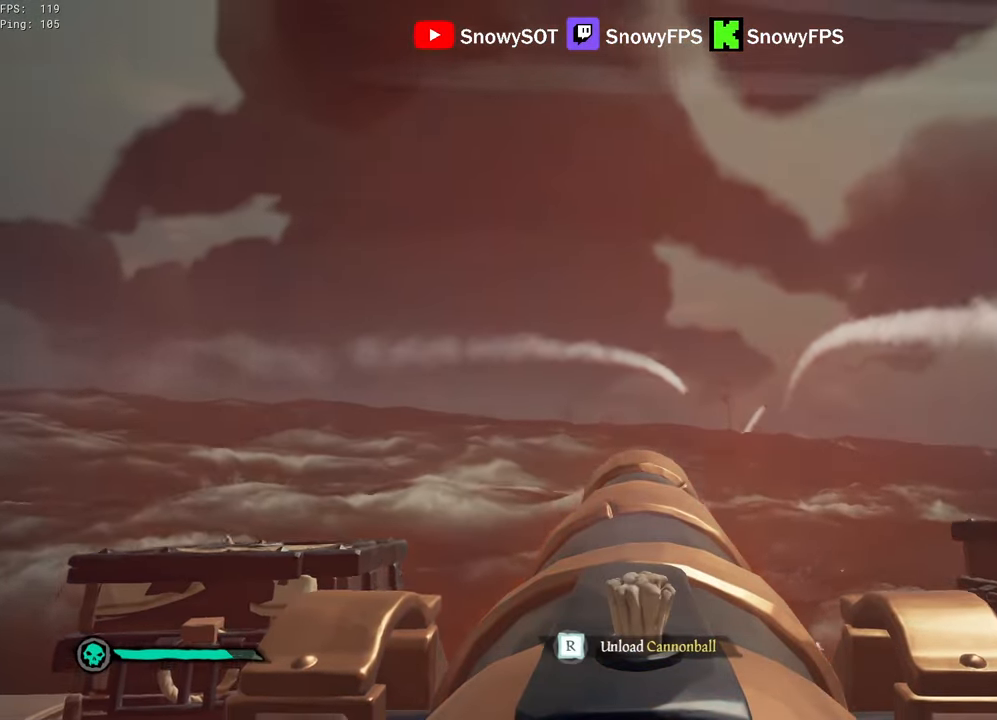
{"keys": [], "mouse": [], "mouse_move": "still", "events": [[134, "w", "up"], [184, "mouse_left", "down"], [284, "mouse_left", "up"]]}
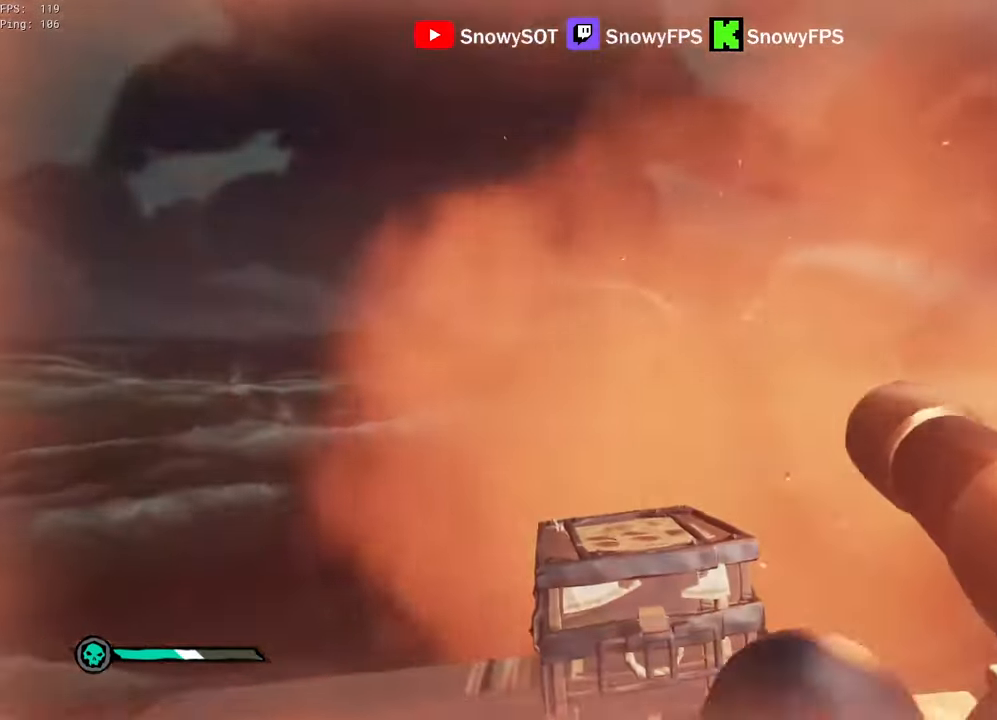
{"keys": [], "mouse": [], "mouse_move": "right", "events": [[384, "f", "down"], [434, "f", "up"]]}
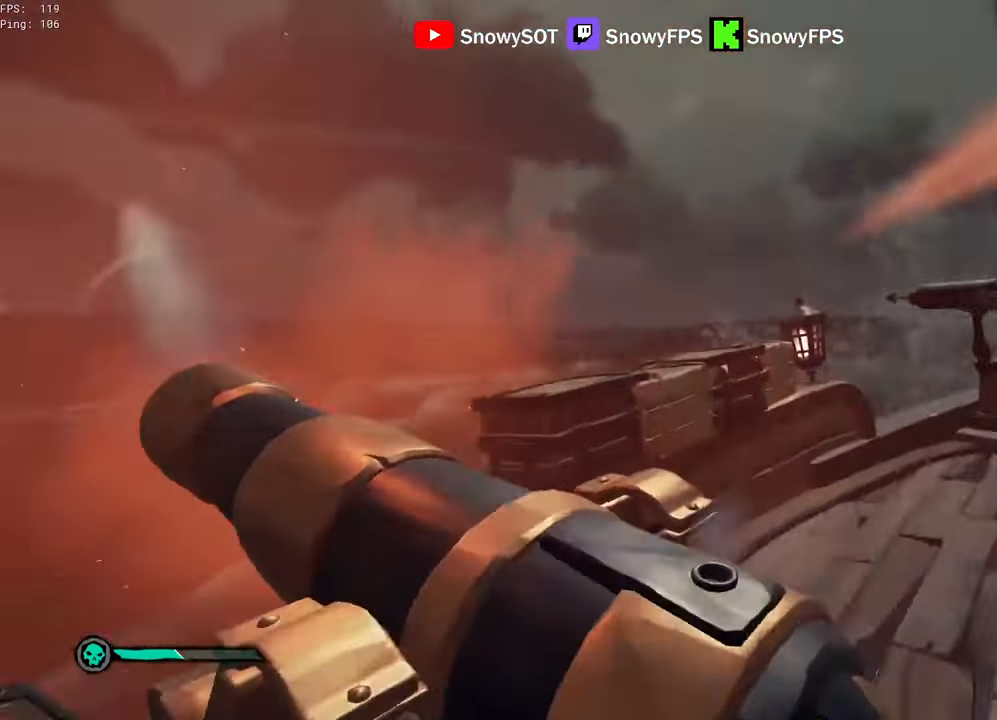
{"keys": [], "mouse": [], "mouse_move": "still", "events": [[267, "r", "down"], [317, "r", "up"]]}
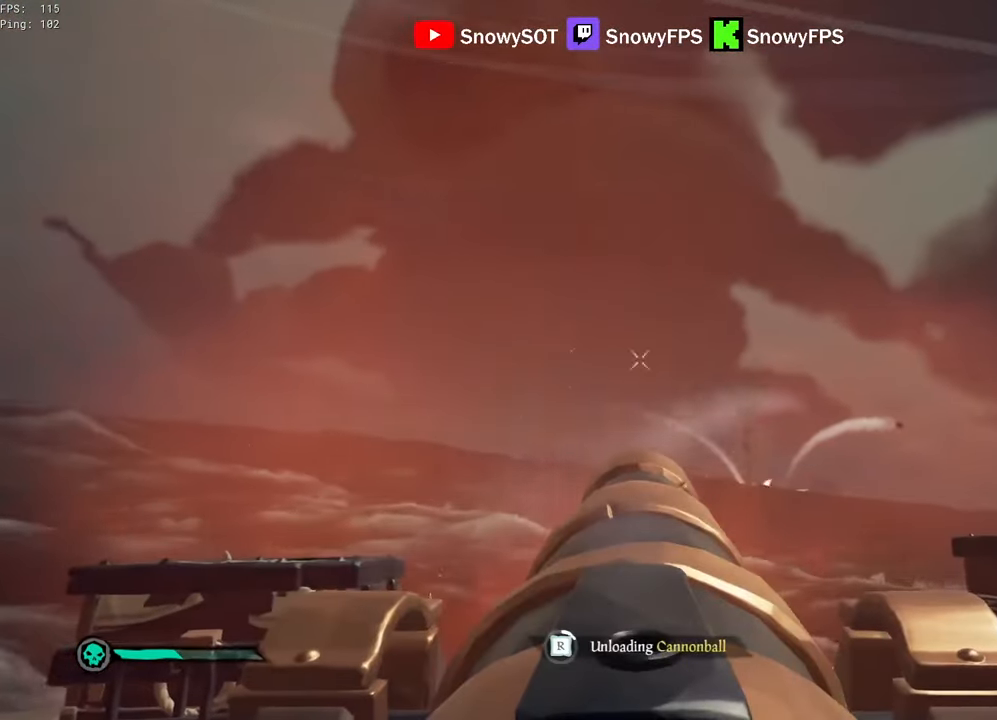
{"keys": [], "mouse": [], "mouse_move": "still", "events": [[100, "s", "down"], [134, "s", "up"], [184, "mouse_left", "down"], [284, "mouse_left", "up"], [334, "mouse_left", "down"], [467, "mouse_left", "up"]]}
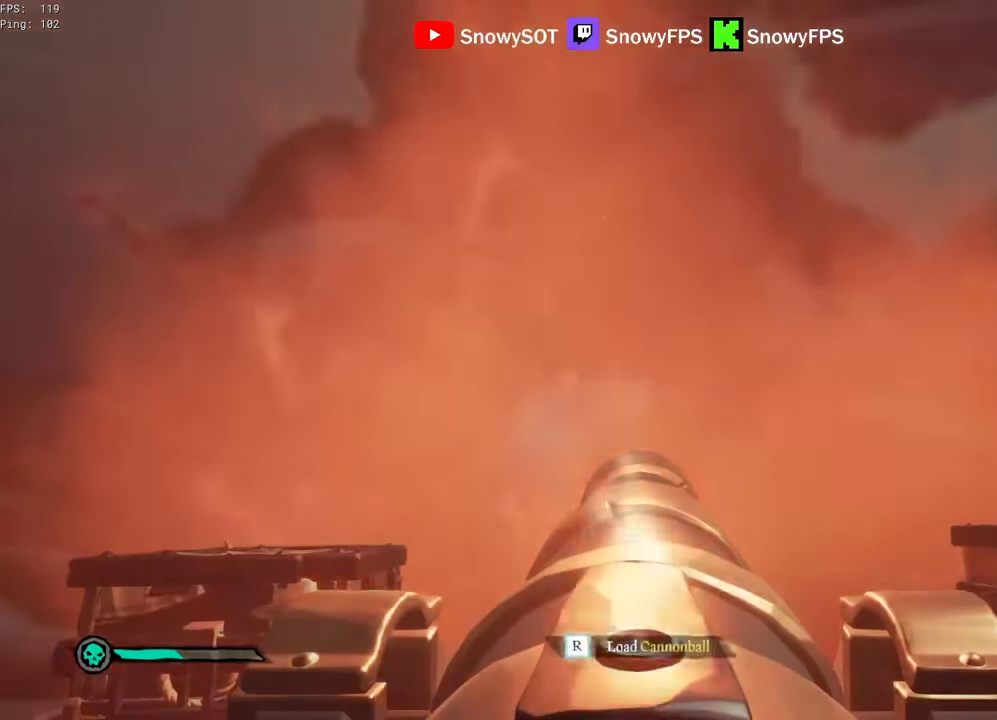
{"keys": [], "mouse": ["left"], "mouse_move": "still", "events": [[100, "r", "down"], [200, "r", "up"], [384, "d", "down"], [434, "d", "up"], [434, "mouse_left", "down"]]}
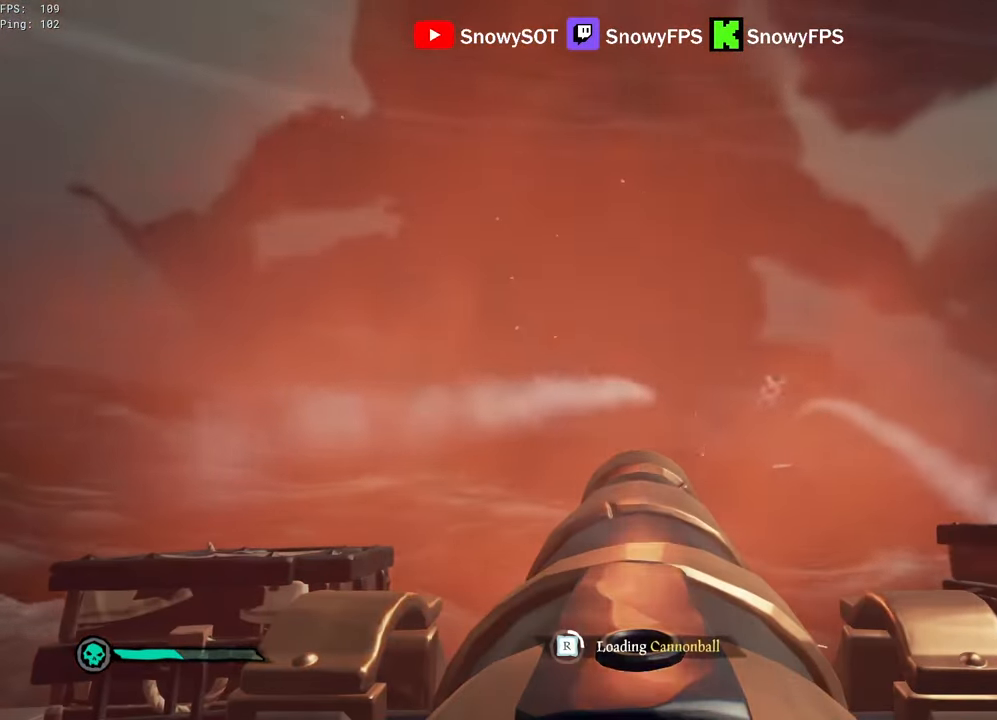
{"keys": [], "mouse": ["left"], "mouse_move": "still", "events": [[267, "mouse_left", "up"], [317, "d", "down"], [317, "mouse_left", "down"], [350, "d", "up"], [450, "mouse_left", "up"], [500, "mouse_left", "down"]]}